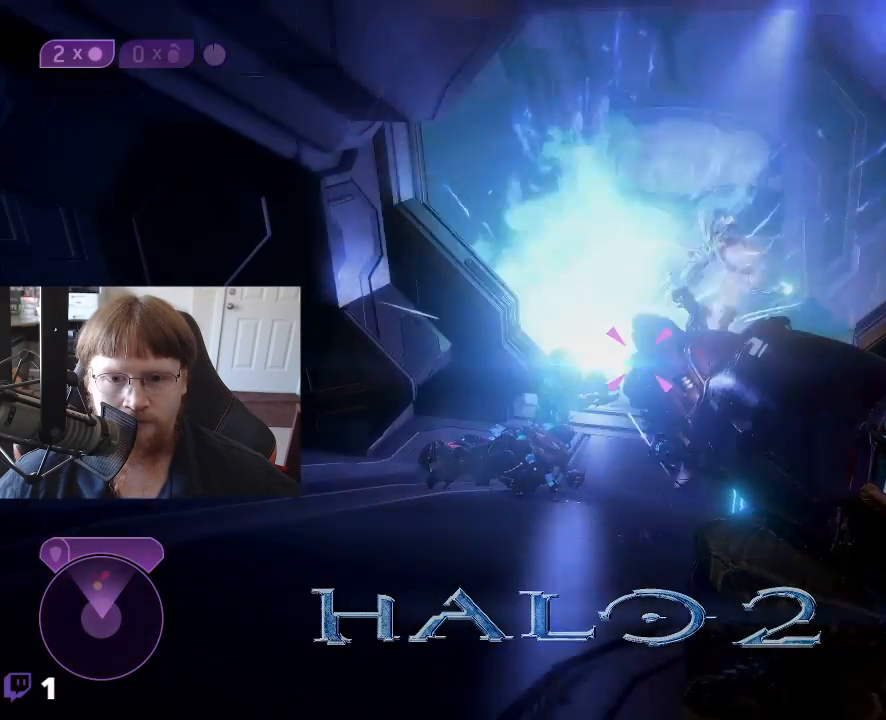
Gameplay with keyboard and mouse; each line is a JSON object with the keys held at the frame after it. "events" lists presses ("down") and releases ("up") of "1", "2", "3", "4", "5", "a", "alt", "c", "caps_lock", "ctrl", "d", "e", "f", "g", "q", "r", "s", "shift", "space", "t", "tab", "v", "w", "x" and "z" between this image and that frame as [ms after this image, input, new state], when the widget could be followed in between. No other keys are recorded. Mouse buttons are not recorded. Not read: mouse_move.
{"keys": [], "events": []}
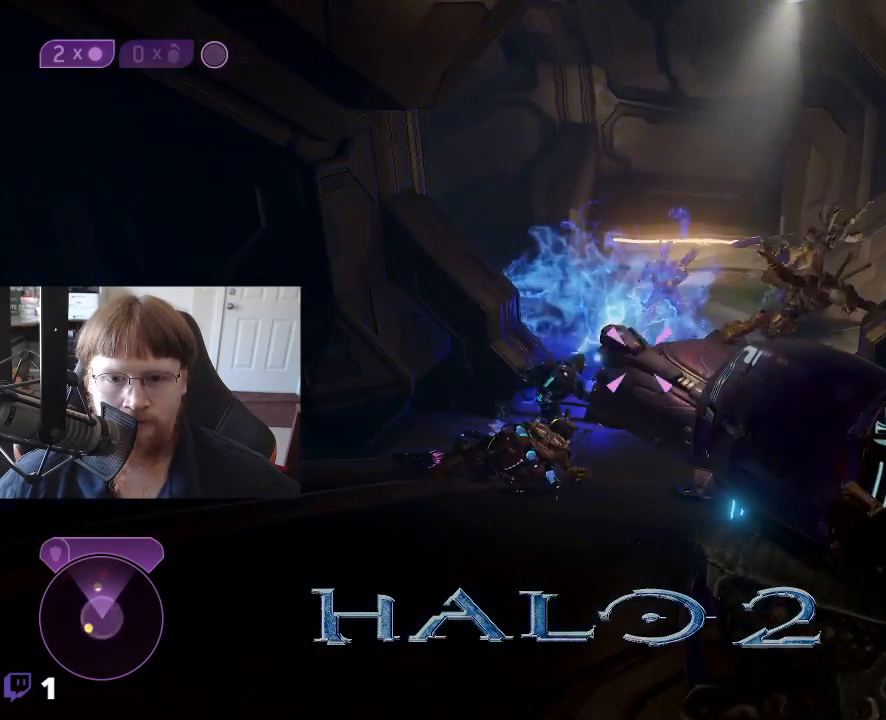
{"keys": [], "events": []}
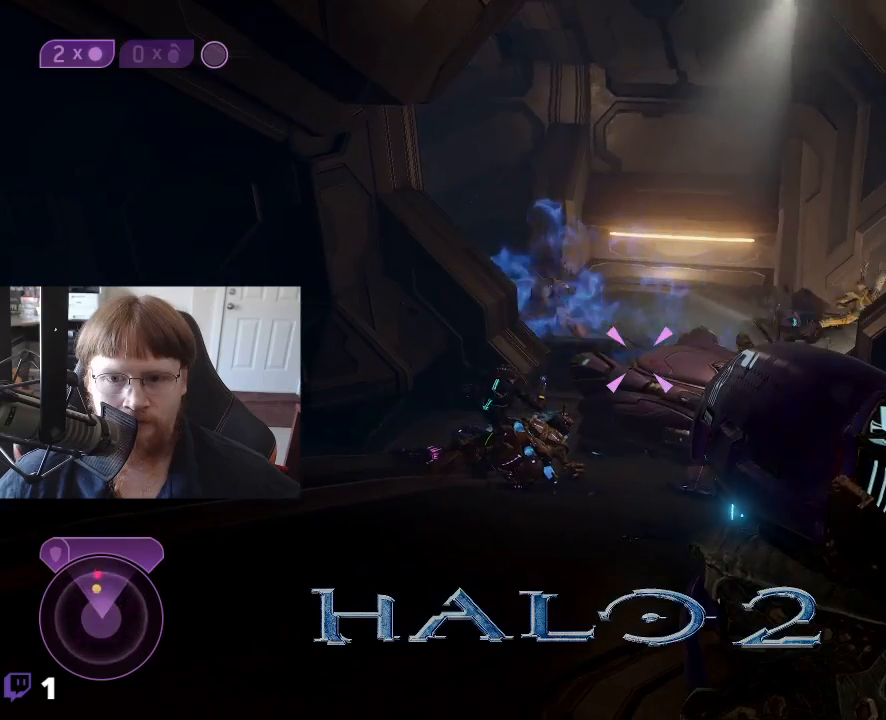
{"keys": [], "events": []}
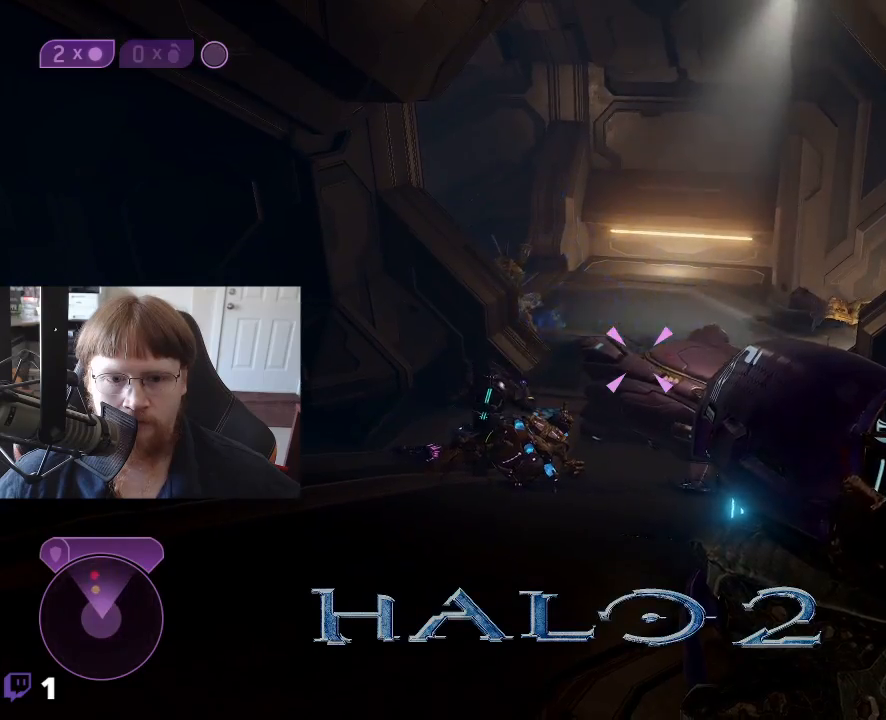
{"keys": [], "events": [[67, "w", "down"], [250, "w", "up"]]}
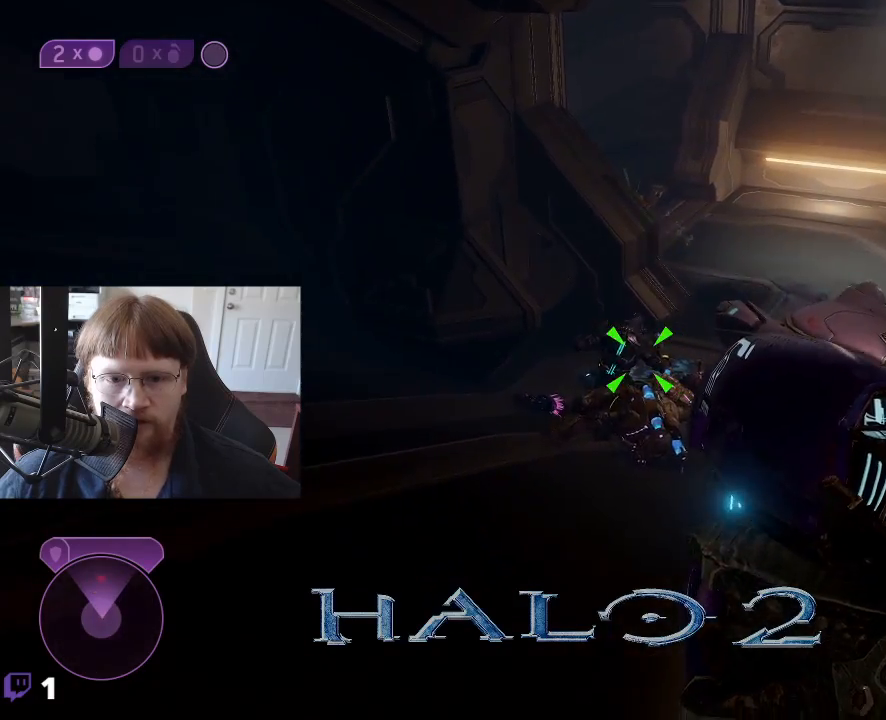
{"keys": ["w"], "events": [[317, "w", "down"]]}
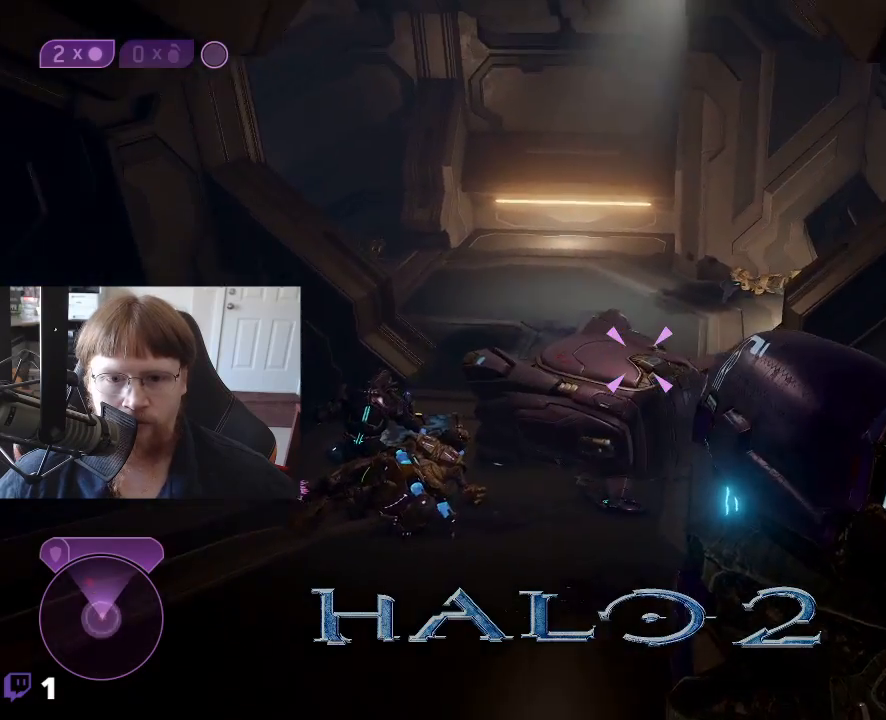
{"keys": ["w"], "events": []}
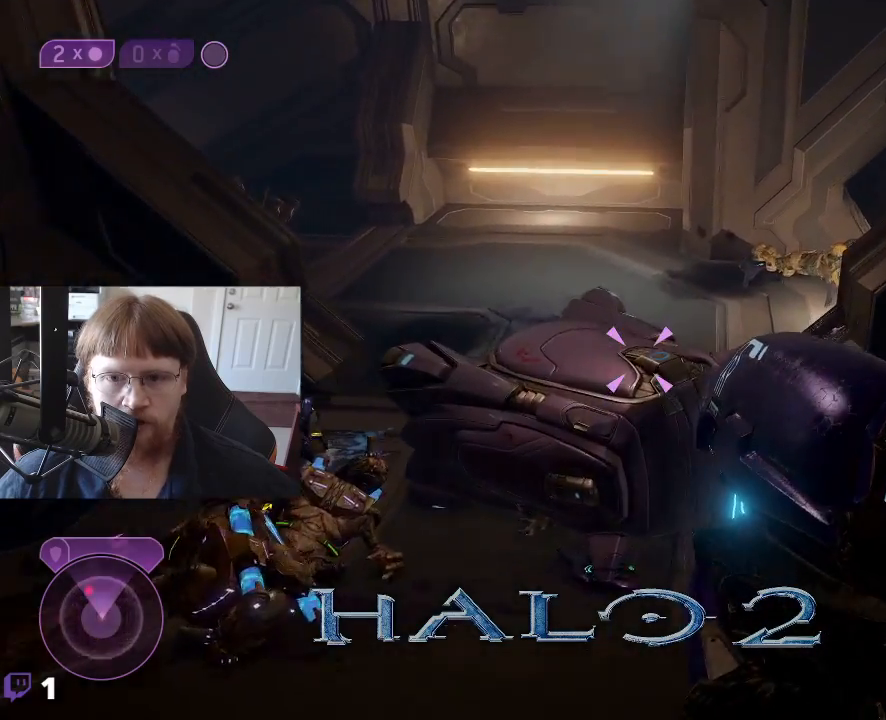
{"keys": ["d", "w"], "events": [[67, "space", "down"], [250, "space", "up"], [483, "d", "down"]]}
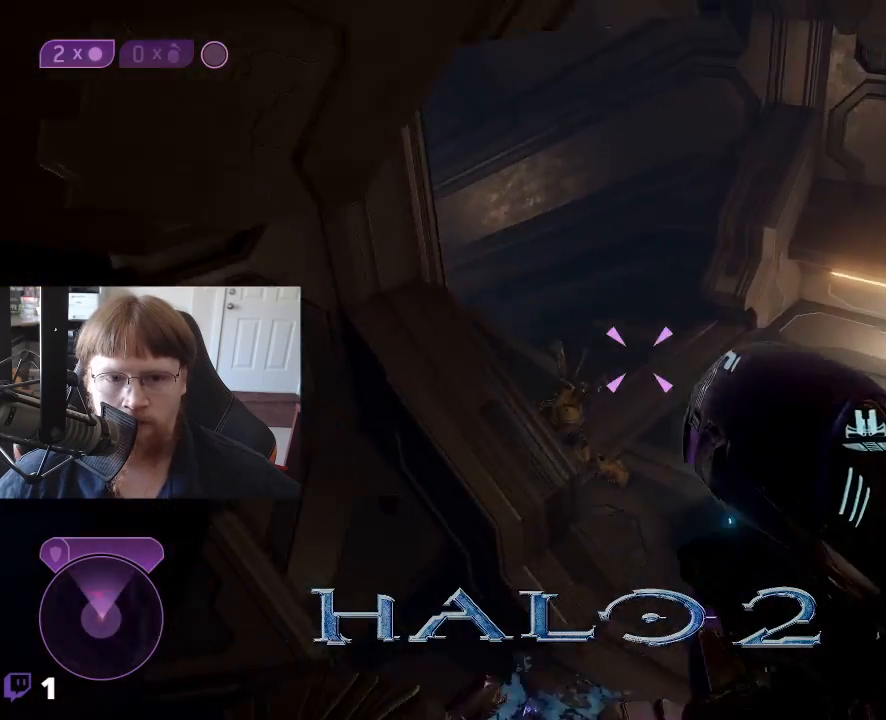
{"keys": ["d", "w"], "events": []}
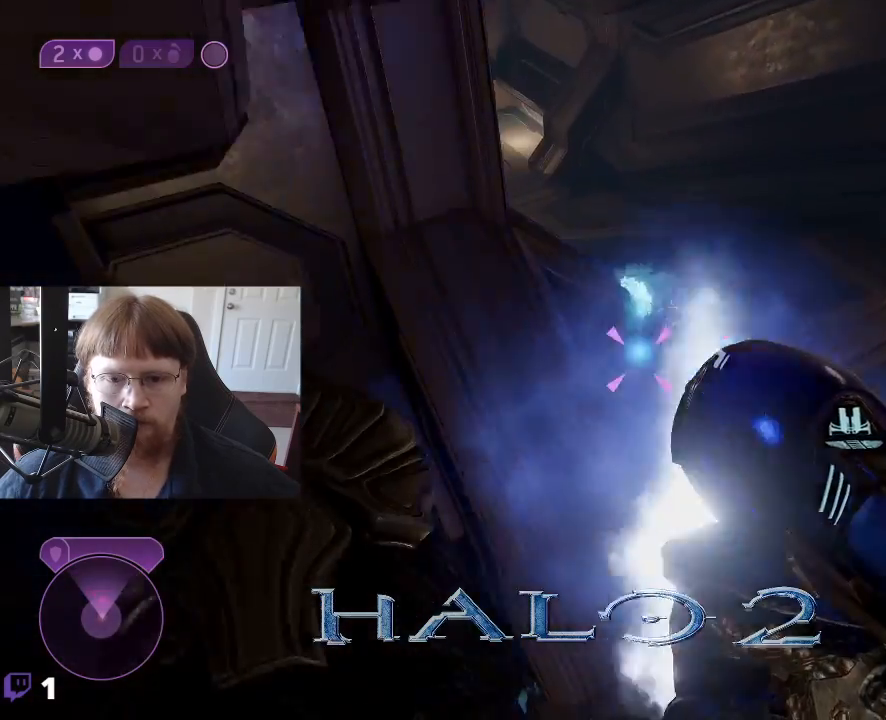
{"keys": [], "events": [[133, "w", "up"], [333, "d", "up"]]}
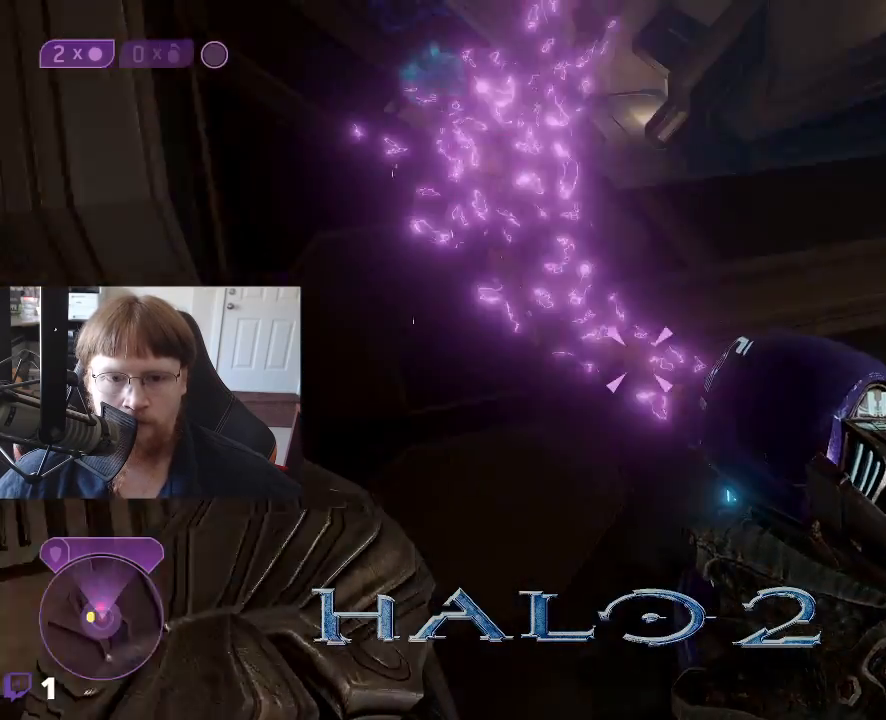
{"keys": ["w"], "events": [[350, "w", "down"]]}
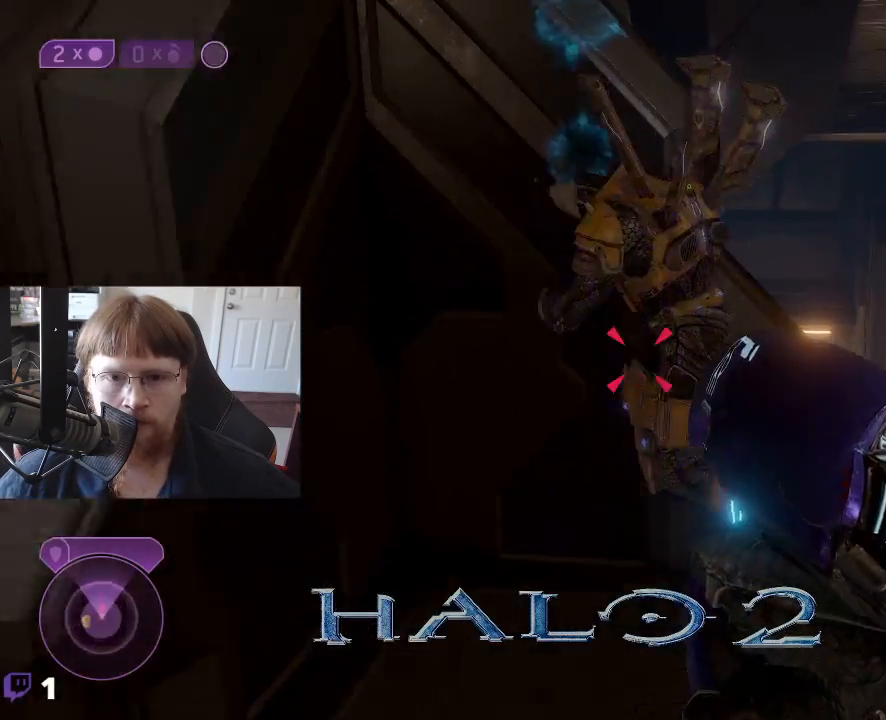
{"keys": ["s"], "events": [[167, "w", "up"], [367, "s", "down"]]}
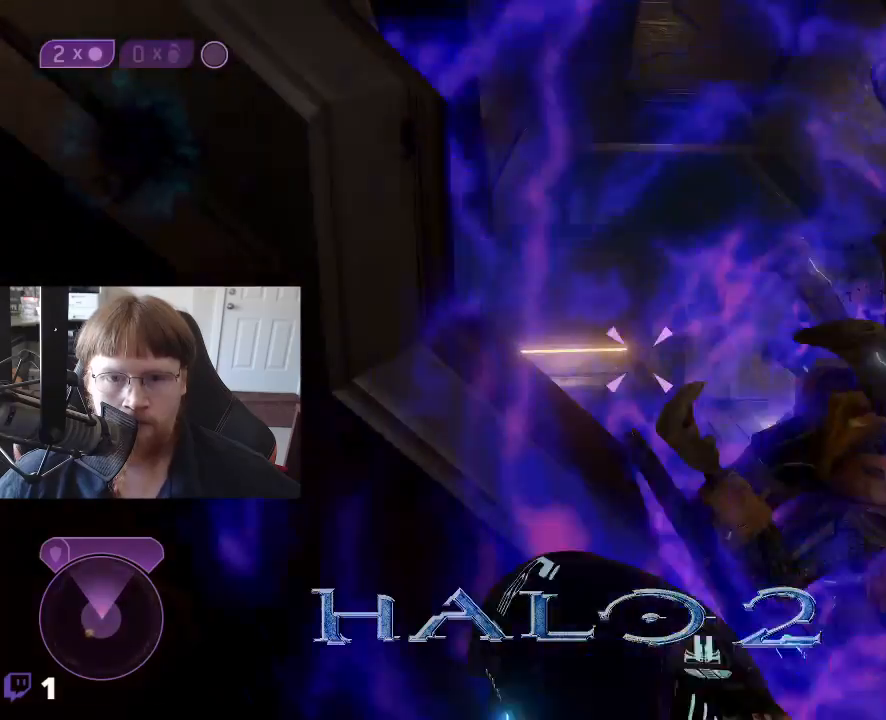
{"keys": ["s"], "events": []}
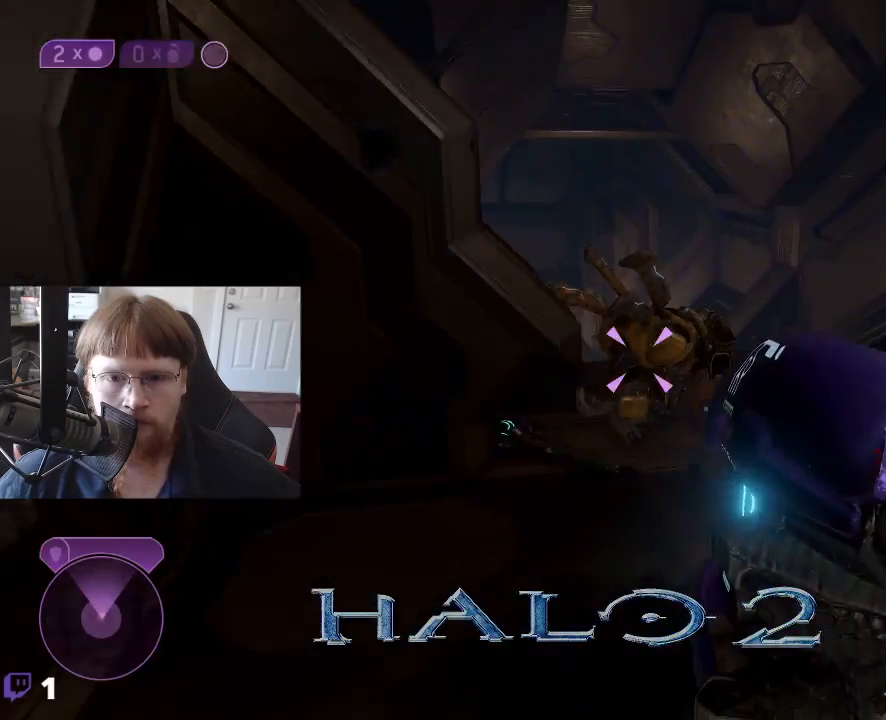
{"keys": [], "events": [[67, "s", "up"]]}
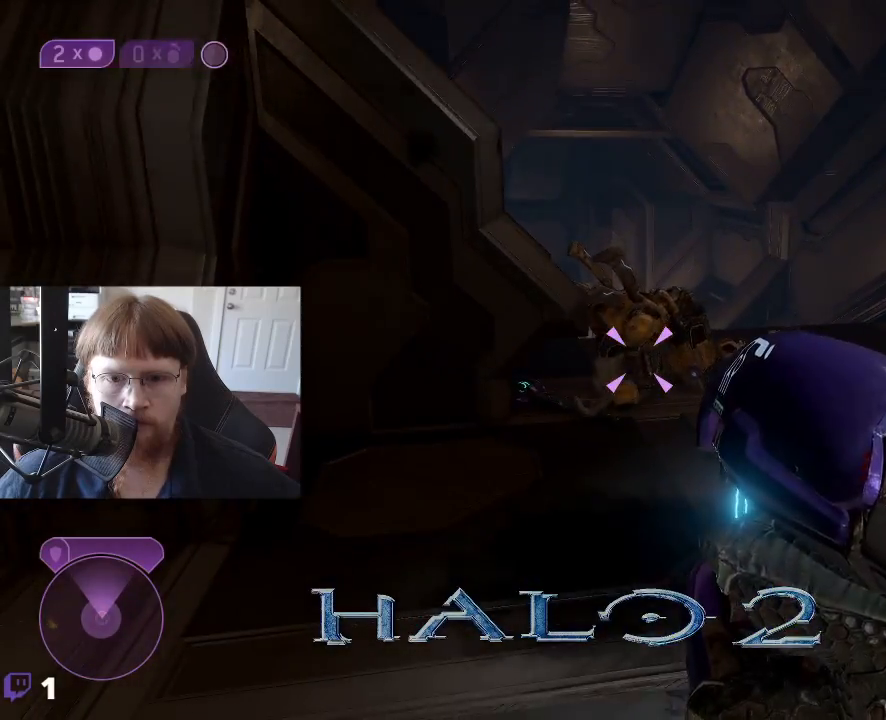
{"keys": [], "events": []}
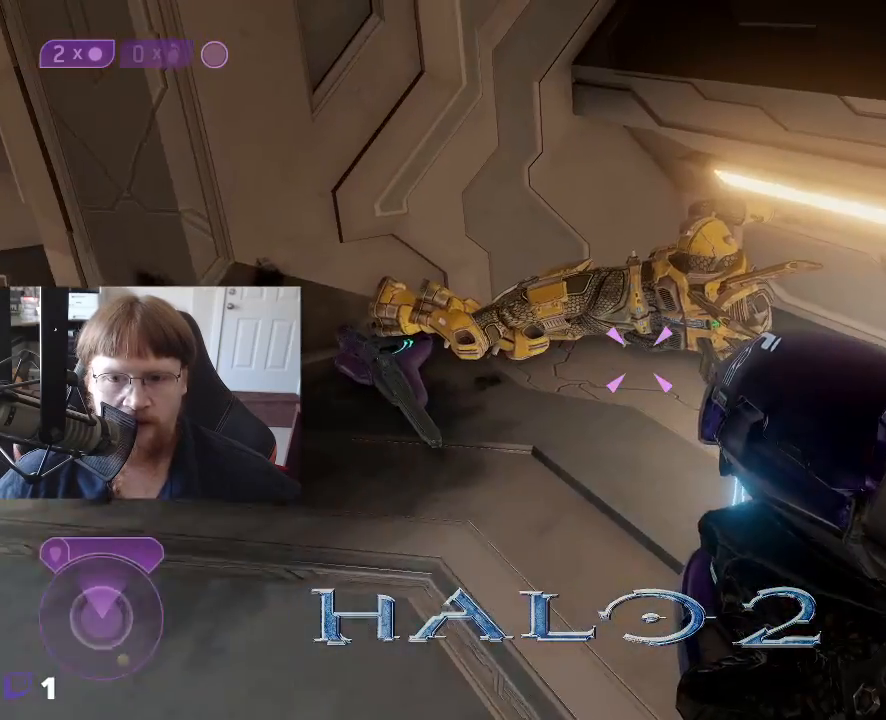
{"keys": ["w"], "events": [[133, "w", "down"]]}
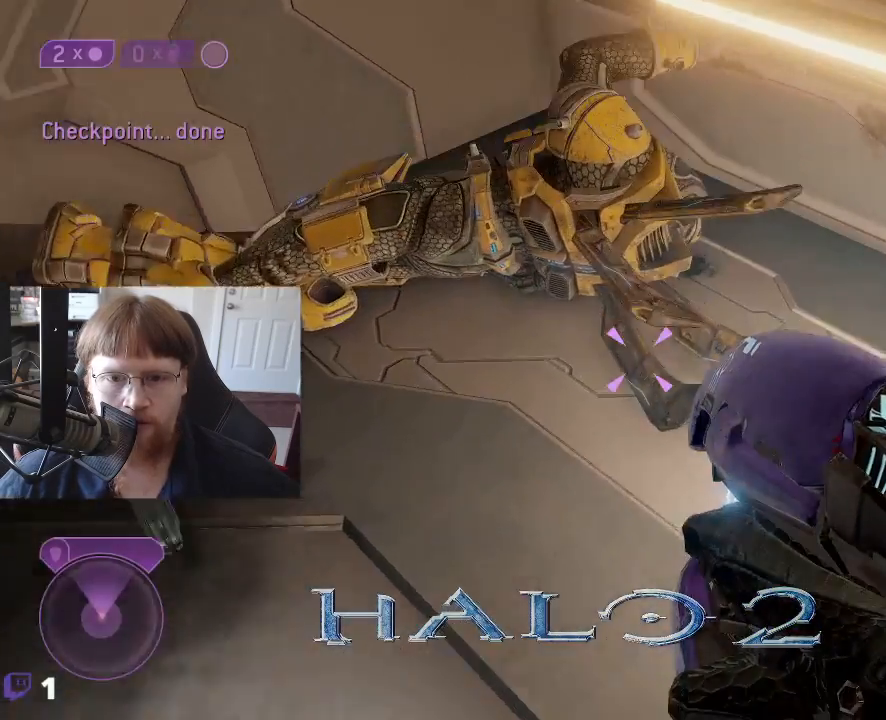
{"keys": [], "events": [[17, "w", "up"]]}
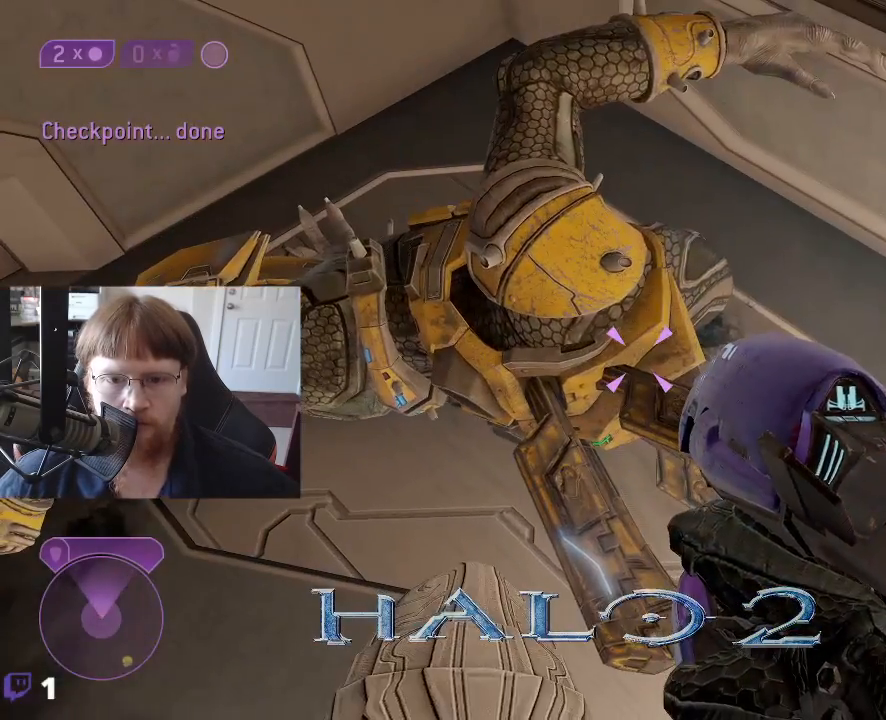
{"keys": [], "events": []}
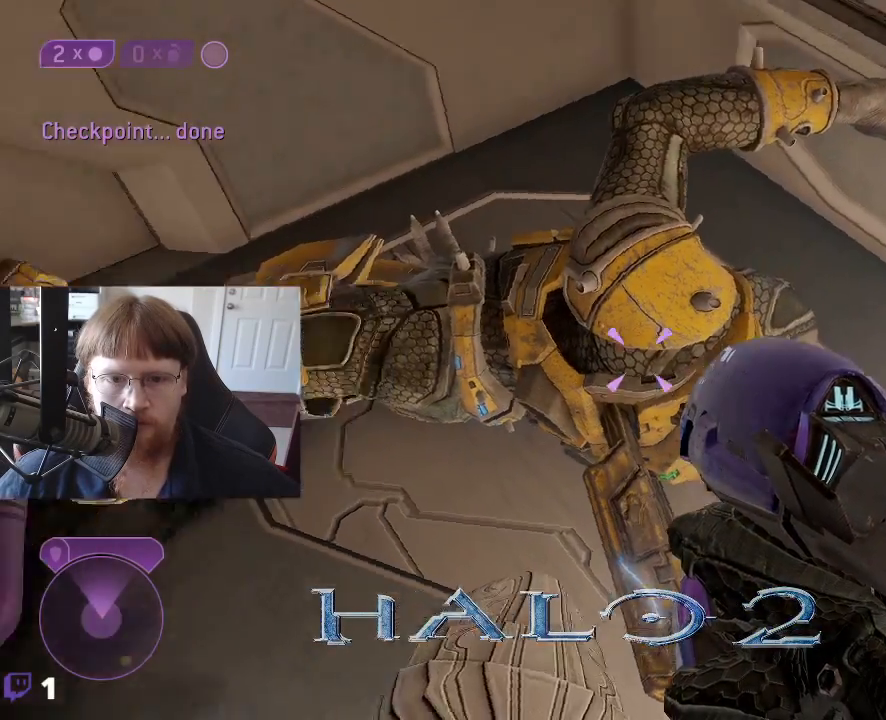
{"keys": [], "events": []}
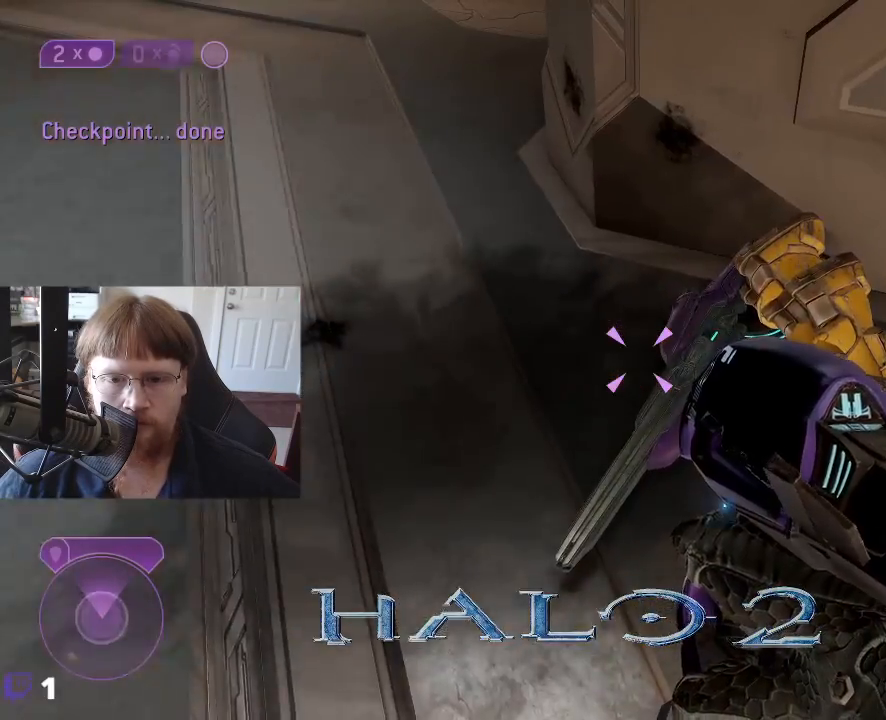
{"keys": ["w"], "events": [[117, "w", "down"]]}
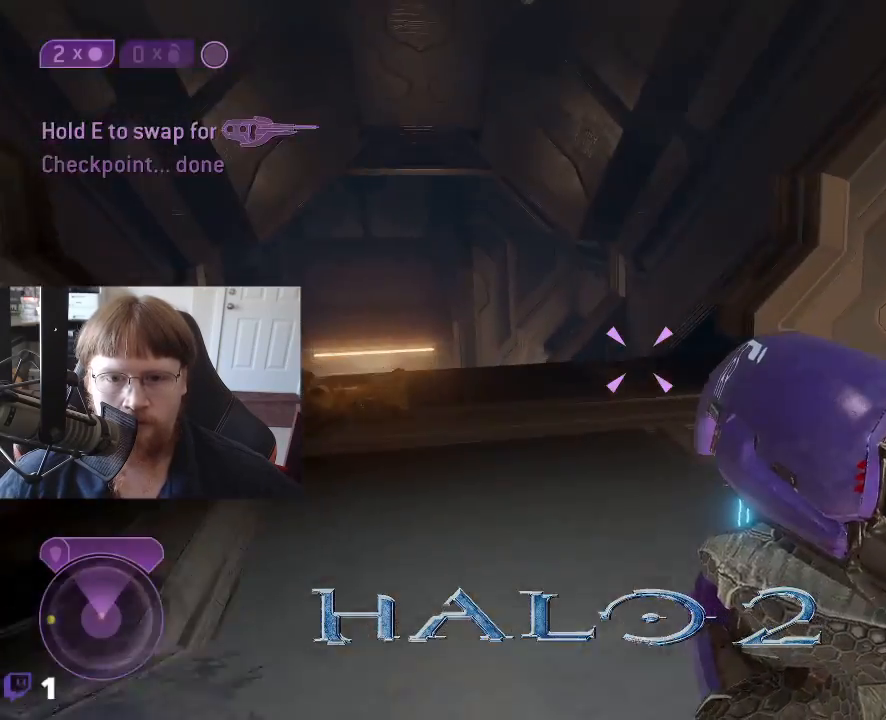
{"keys": ["w"], "events": []}
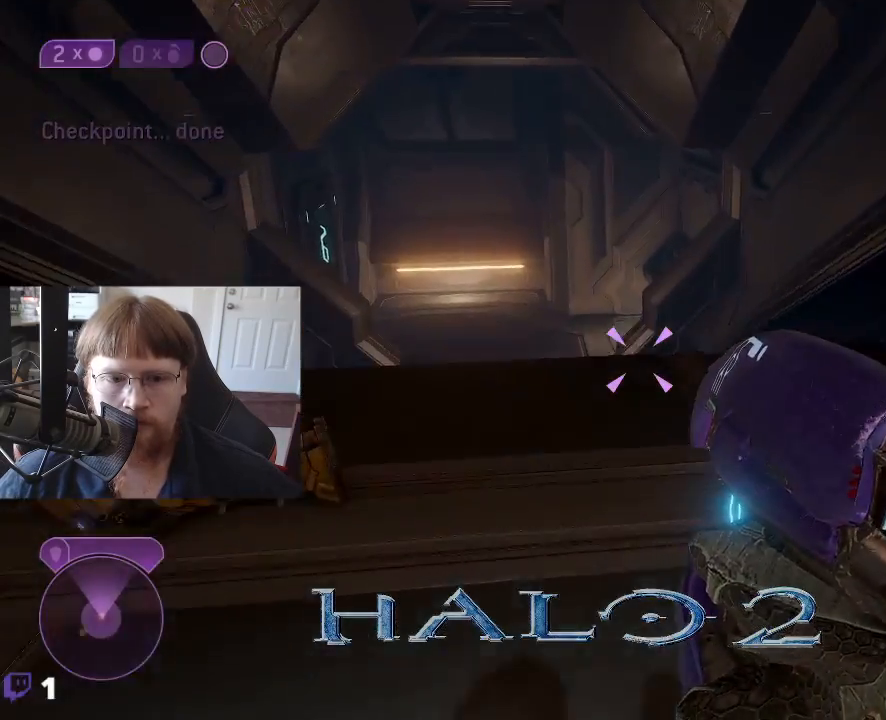
{"keys": ["w"], "events": []}
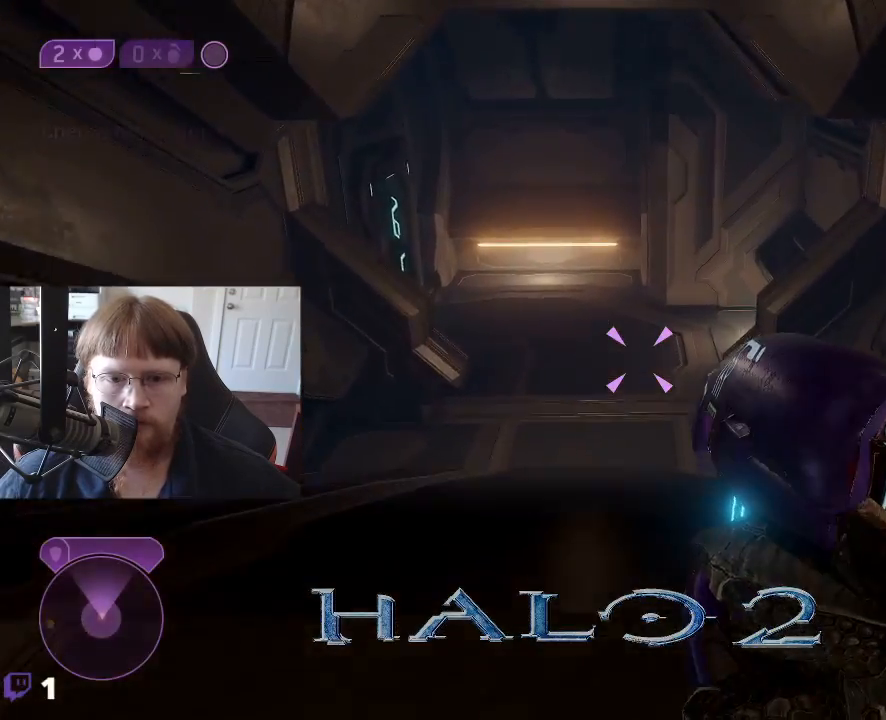
{"keys": ["w"], "events": []}
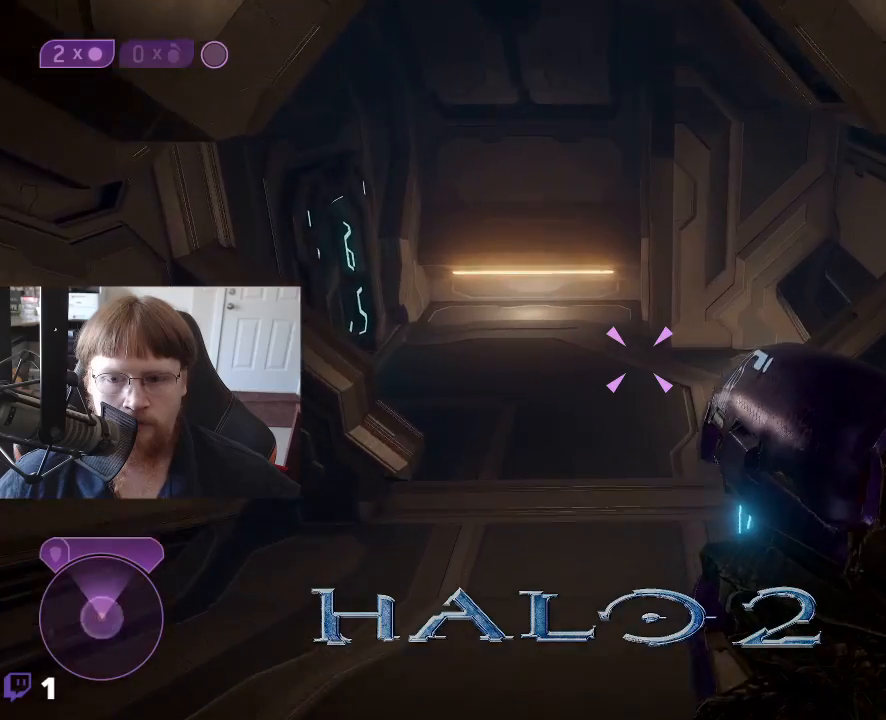
{"keys": ["w"], "events": []}
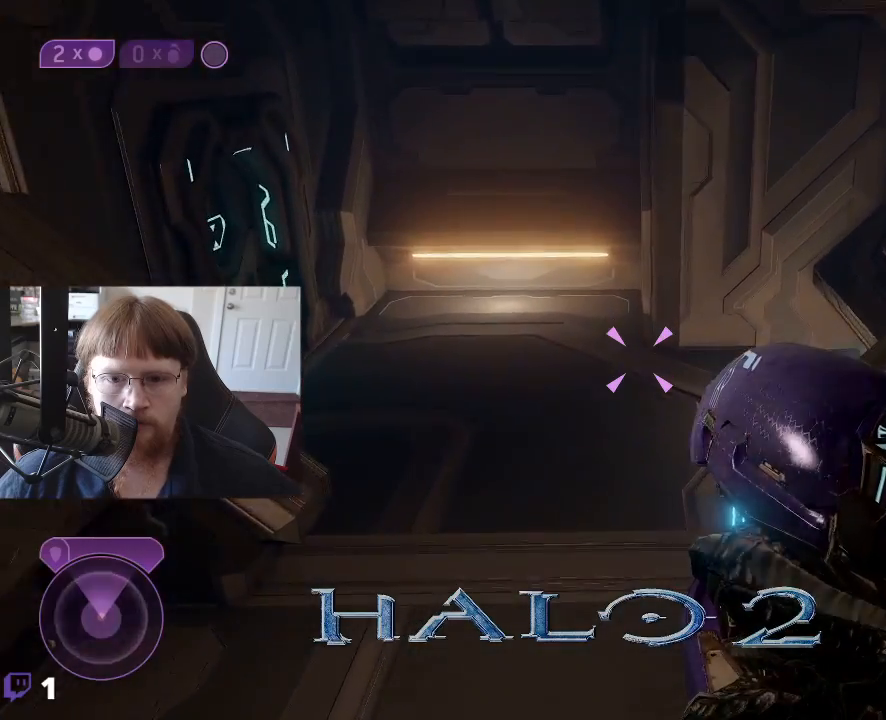
{"keys": ["w"], "events": []}
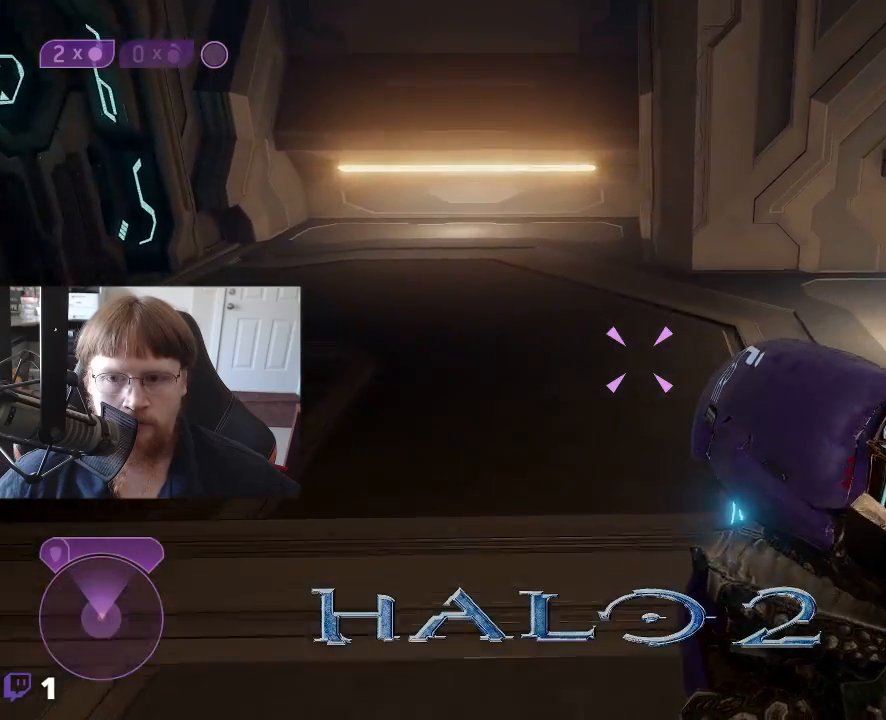
{"keys": ["w"], "events": []}
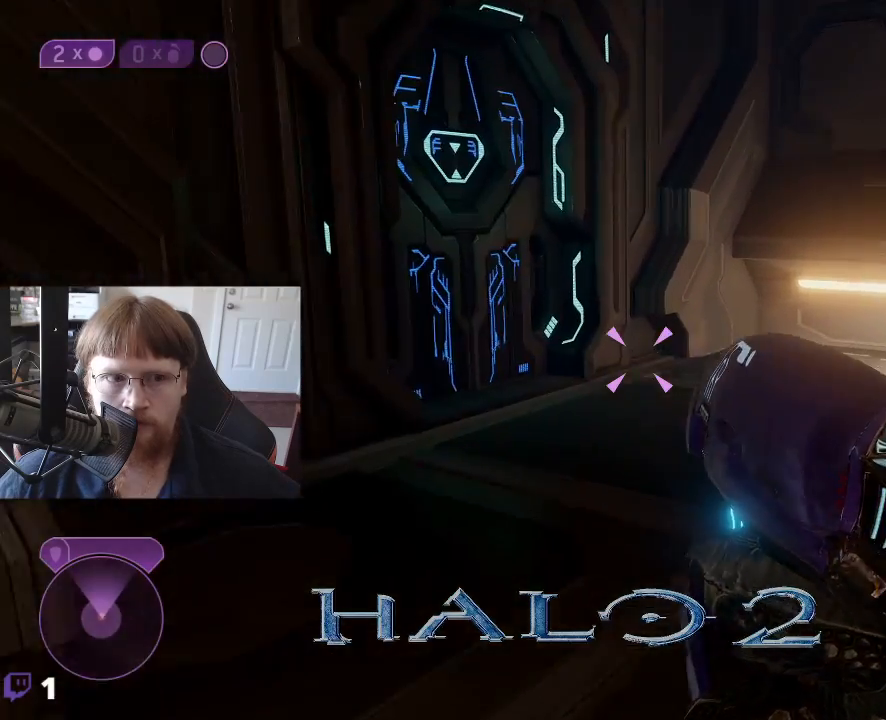
{"keys": ["w"], "events": [[367, "f", "down"], [450, "f", "up"]]}
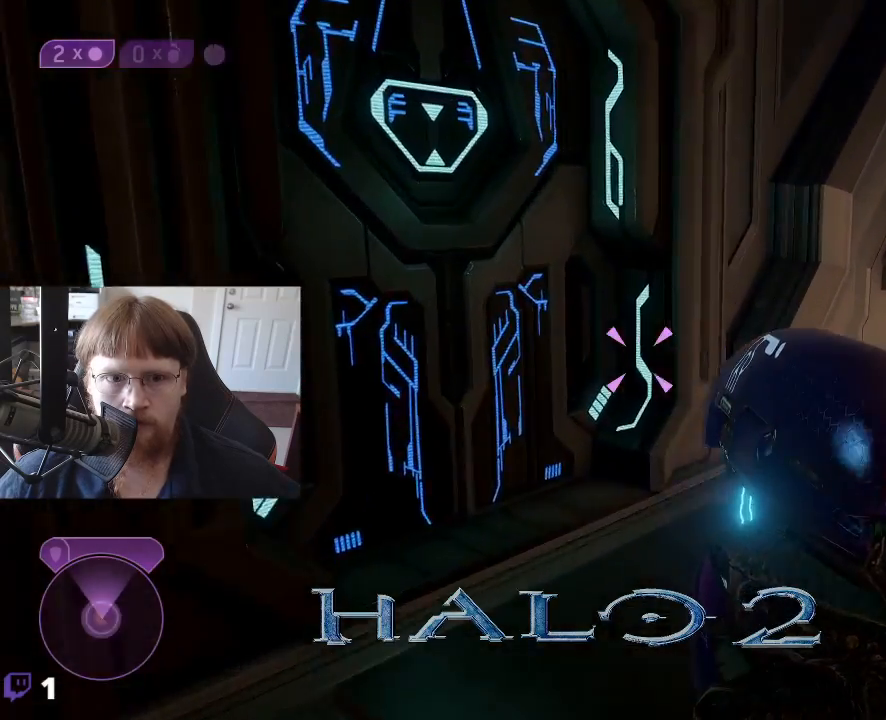
{"keys": [], "events": [[333, "w", "up"]]}
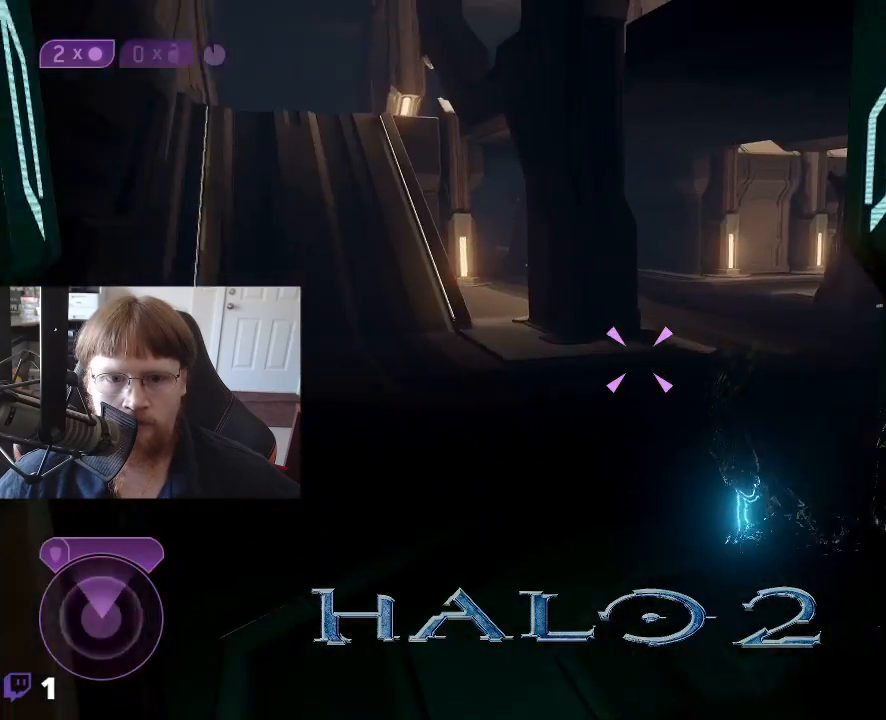
{"keys": ["w"], "events": [[483, "w", "down"]]}
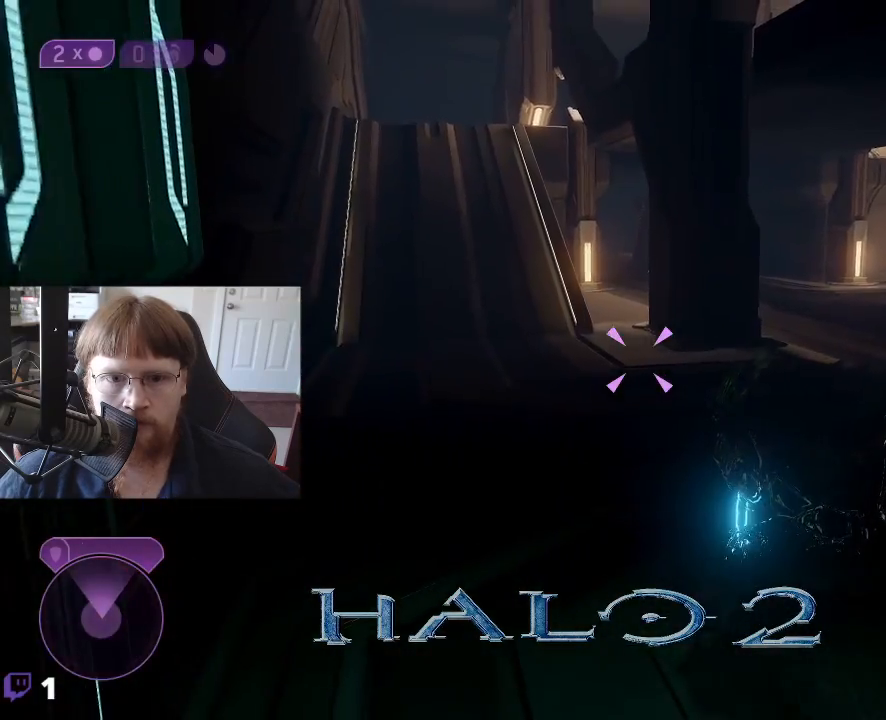
{"keys": ["a", "w"], "events": [[167, "a", "down"]]}
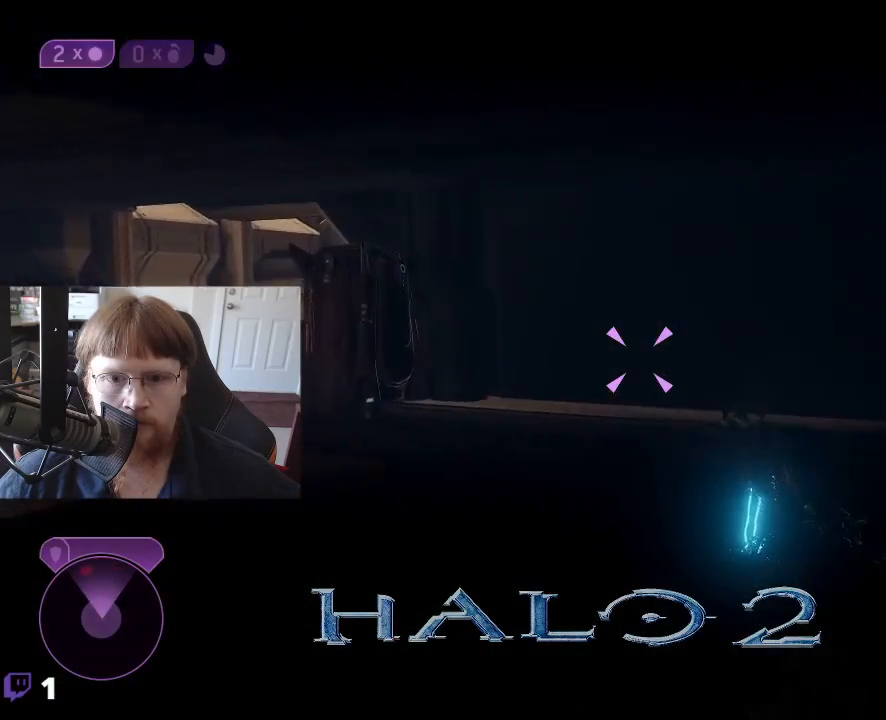
{"keys": ["w"], "events": [[333, "a", "up"]]}
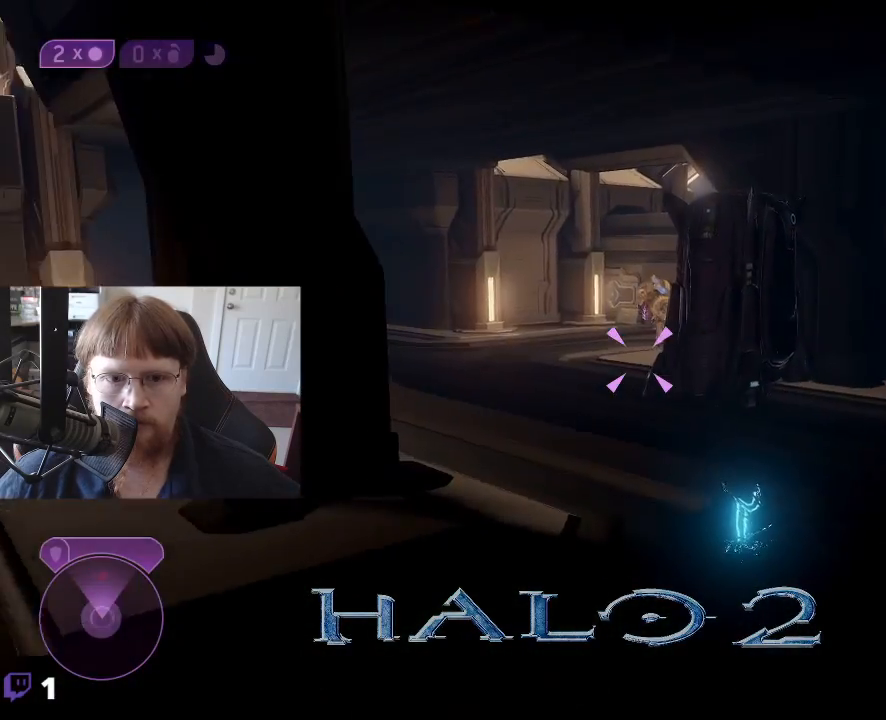
{"keys": ["w"], "events": []}